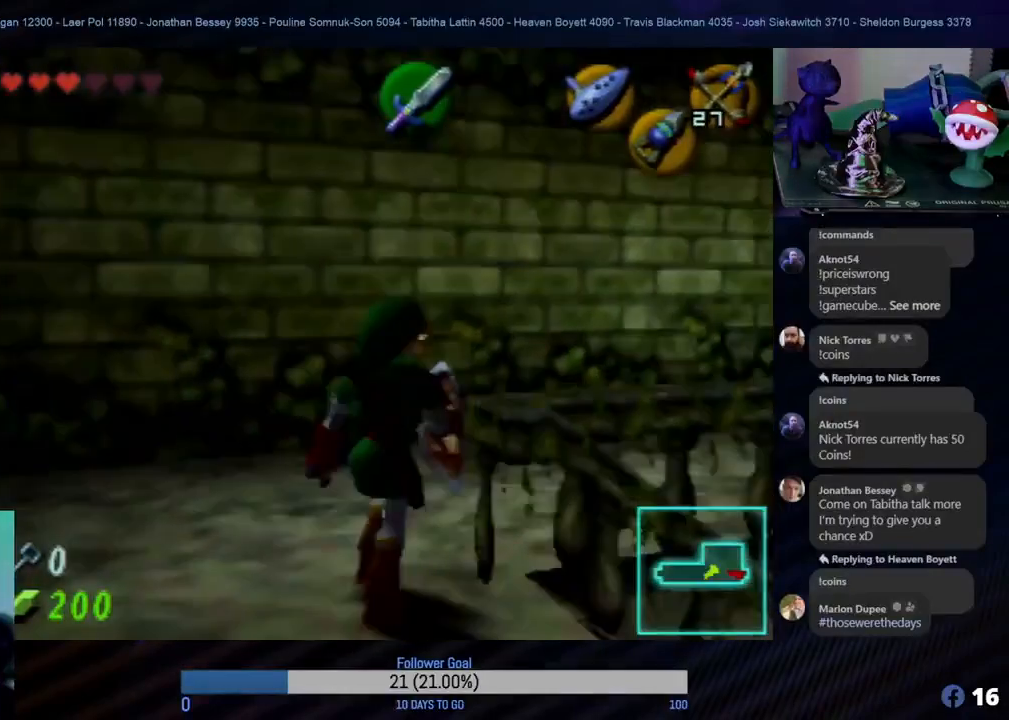
Gameplay with a controller (Nintendo layout); each line is a JSON object with the inputs held at the frame after it. "events" lists button and stick changes between this image and that frame as [ms after this image, input, new state], when the widget could be followed in between. Not read: L1 L3 R3.
{"buttons": [], "left_stick": "up", "events": [[167, "left_stick", "up"], [400, "left_stick", "up-left"], [500, "left_stick", "up"]]}
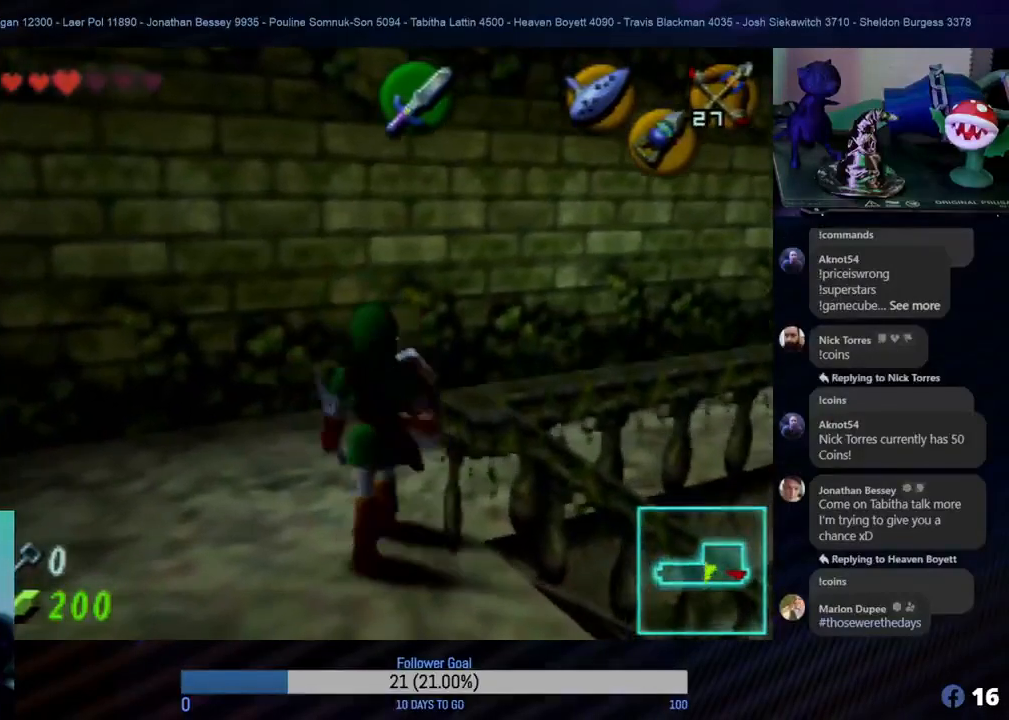
{"buttons": ["Z"], "left_stick": "right", "events": [[33, "left_stick", "up-right"], [250, "left_stick", "right"], [467, "Z", "down"]]}
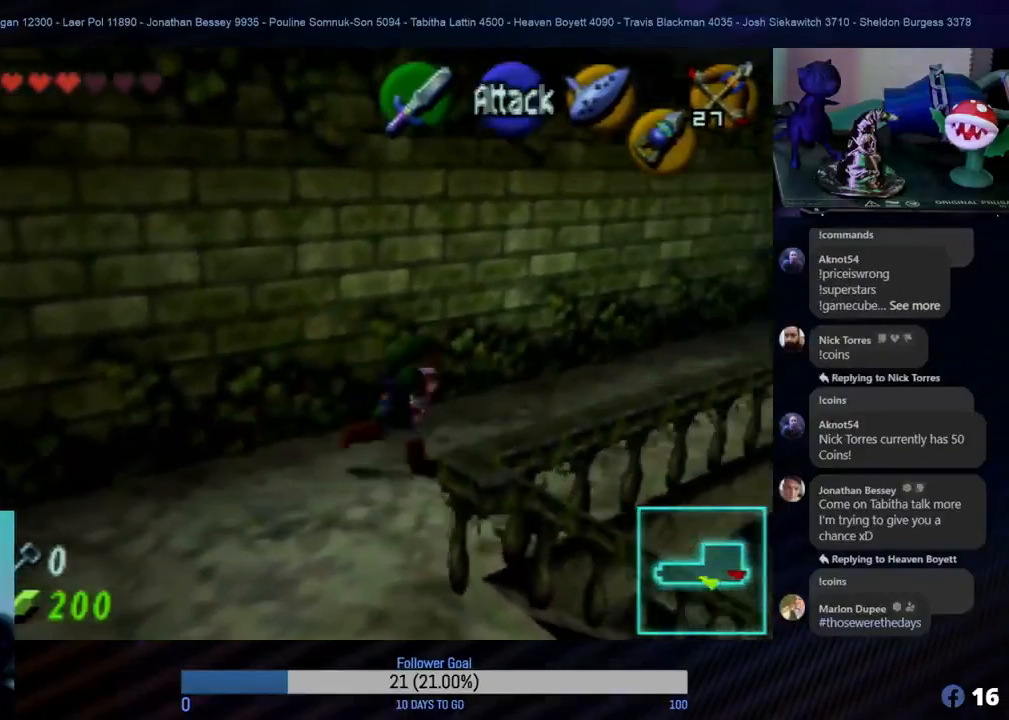
{"buttons": [], "left_stick": "up", "events": [[33, "left_stick", "up-right"], [133, "Z", "up"], [283, "left_stick", "up"]]}
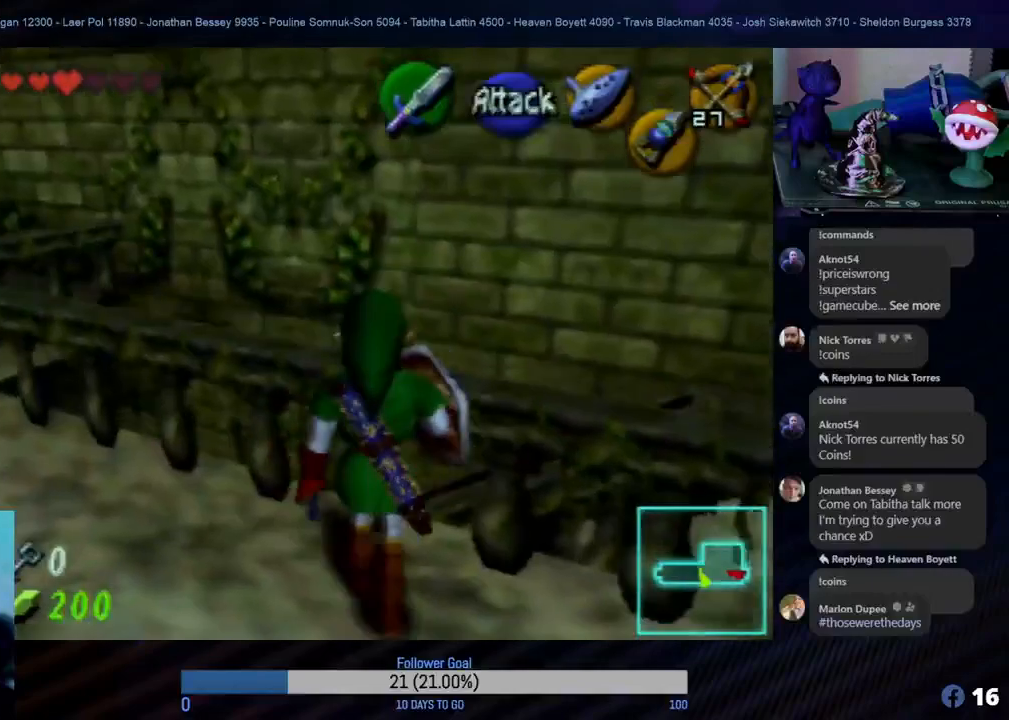
{"buttons": [], "left_stick": "up-left", "events": [[100, "left_stick", "up-left"], [200, "left_stick", "left"], [417, "left_stick", "up-left"]]}
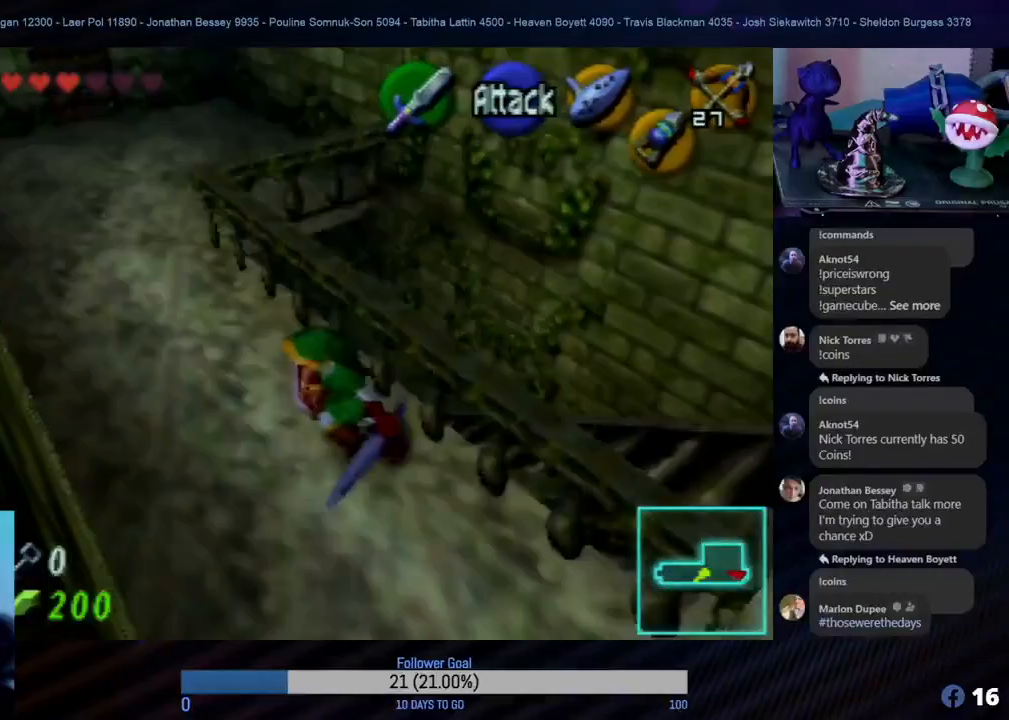
{"buttons": [], "left_stick": "up", "events": [[50, "left_stick", "up"]]}
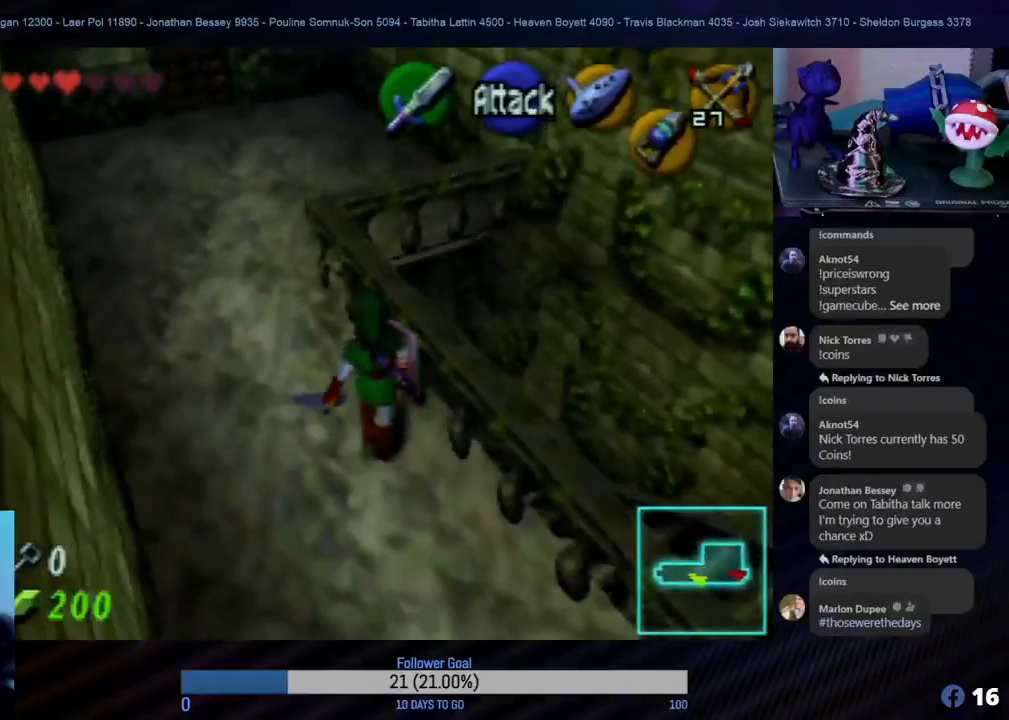
{"buttons": [], "left_stick": "up", "events": [[200, "left_stick", "up-left"], [433, "left_stick", "up"]]}
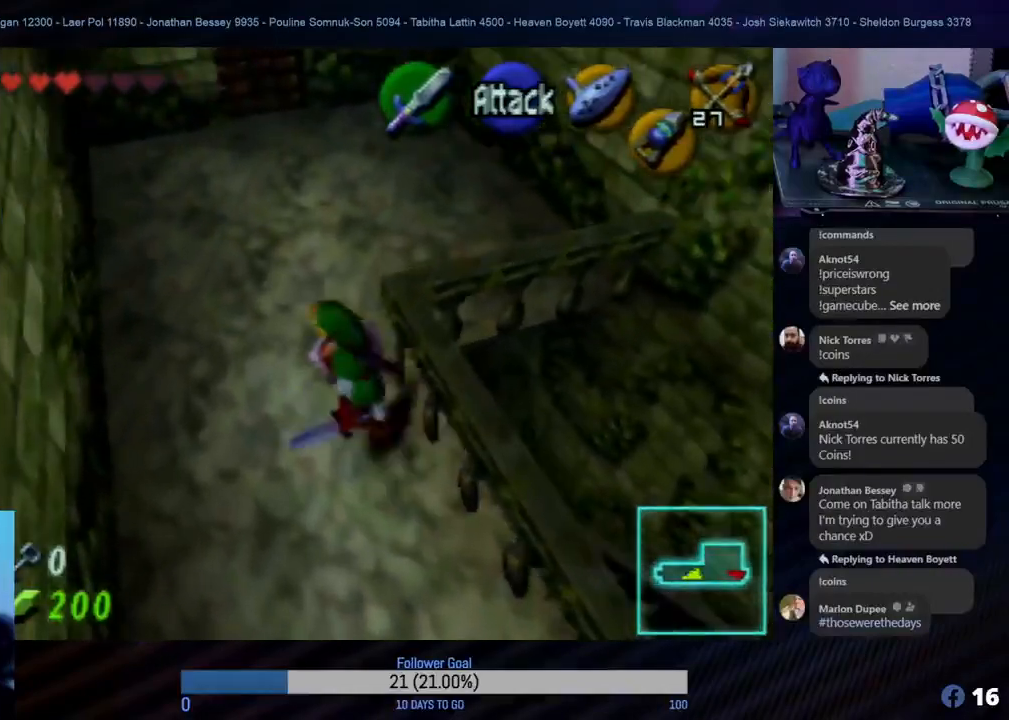
{"buttons": [], "left_stick": "up", "events": []}
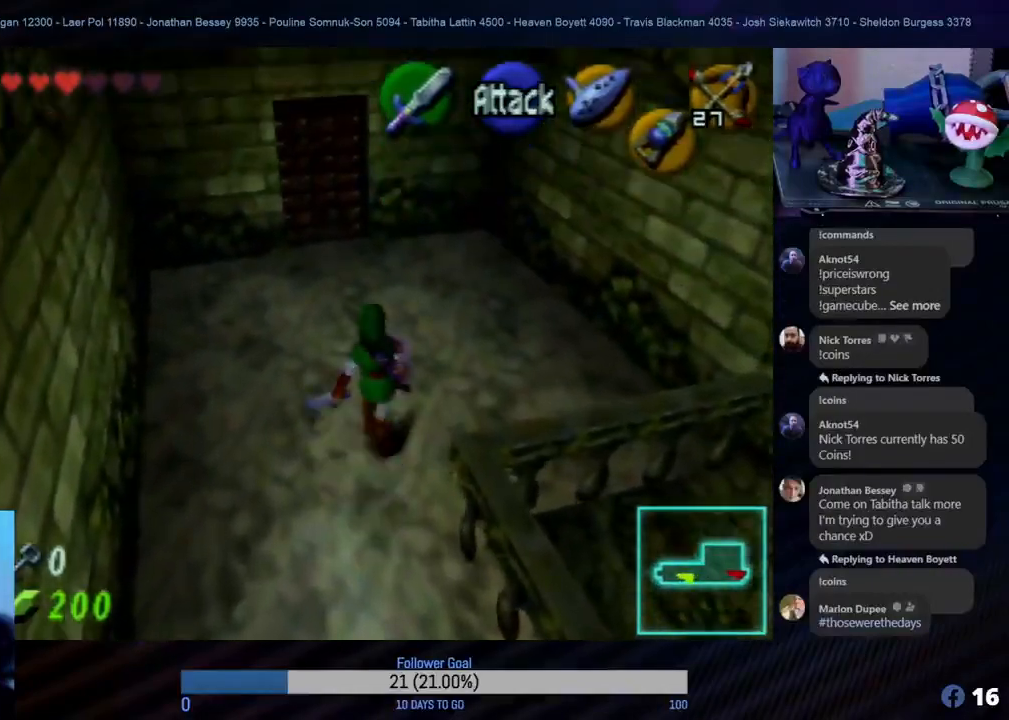
{"buttons": [], "left_stick": "up", "events": []}
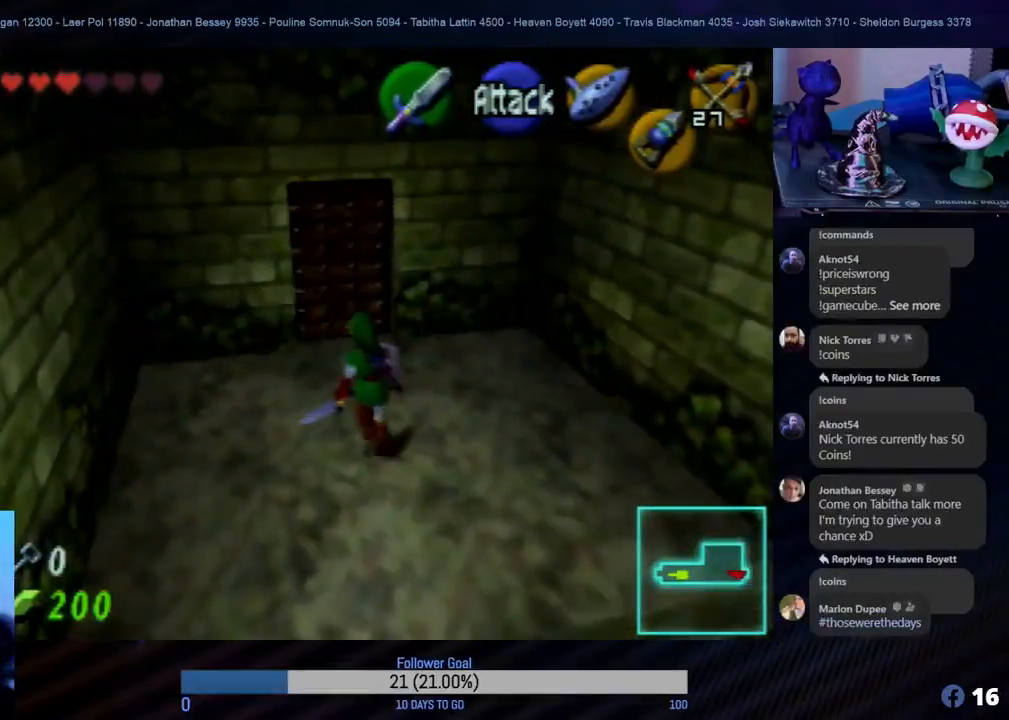
{"buttons": [], "left_stick": "up", "events": []}
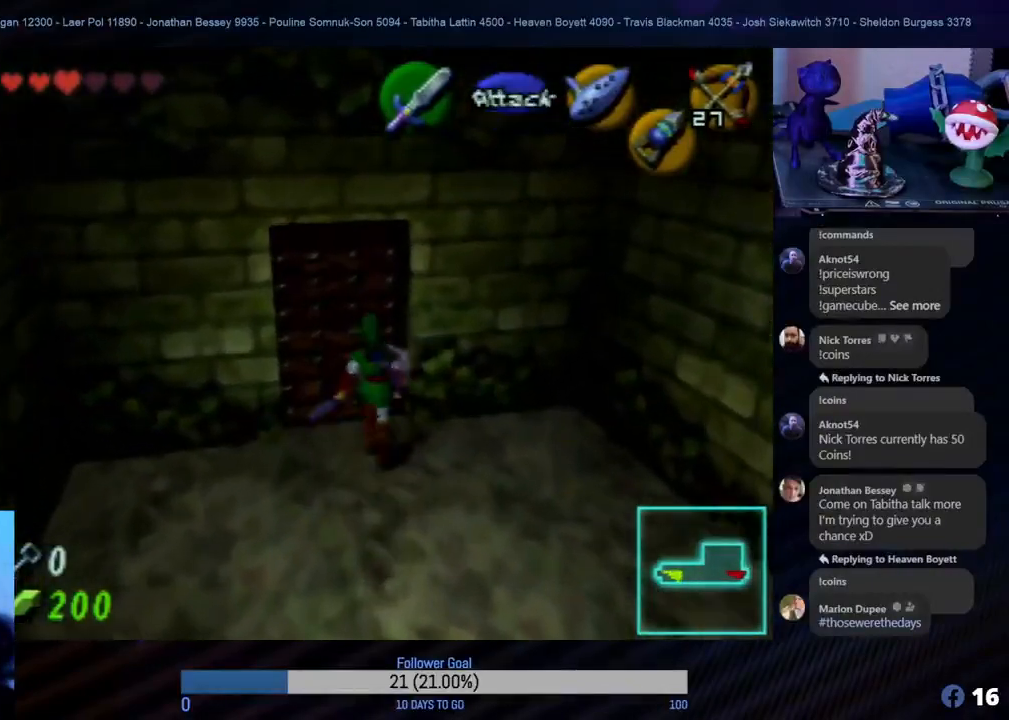
{"buttons": [], "left_stick": "up", "events": [[67, "left_stick", "up-left"], [183, "A", "down"], [300, "A", "up"], [317, "left_stick", "up"], [417, "A", "down"], [467, "A", "up"]]}
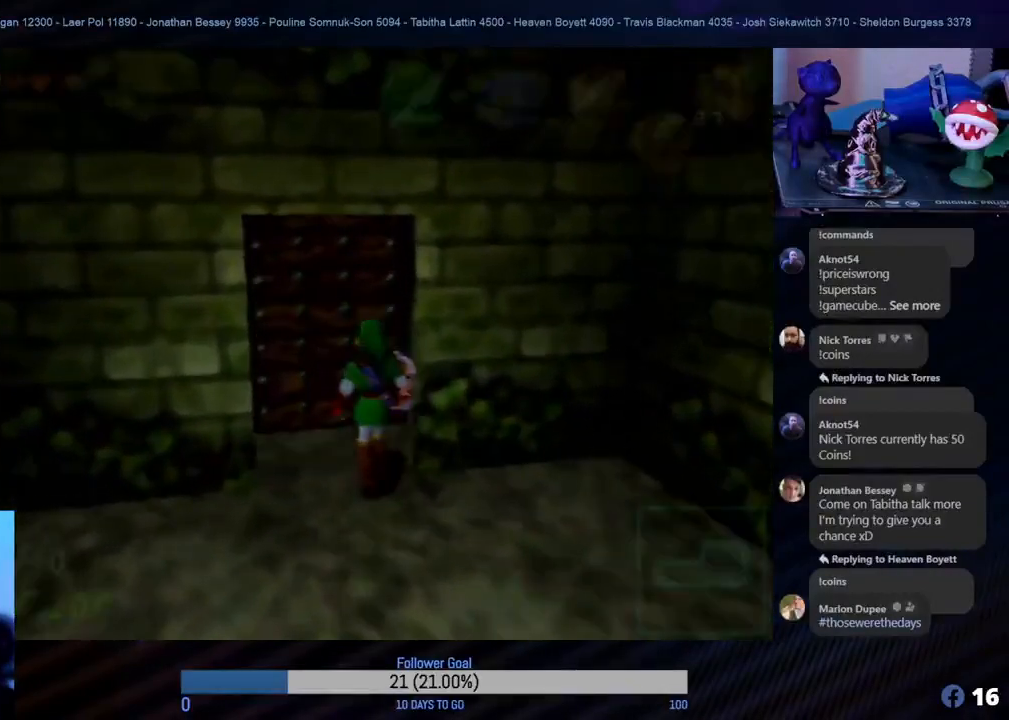
{"buttons": [], "left_stick": "center", "events": [[450, "left_stick", "center"]]}
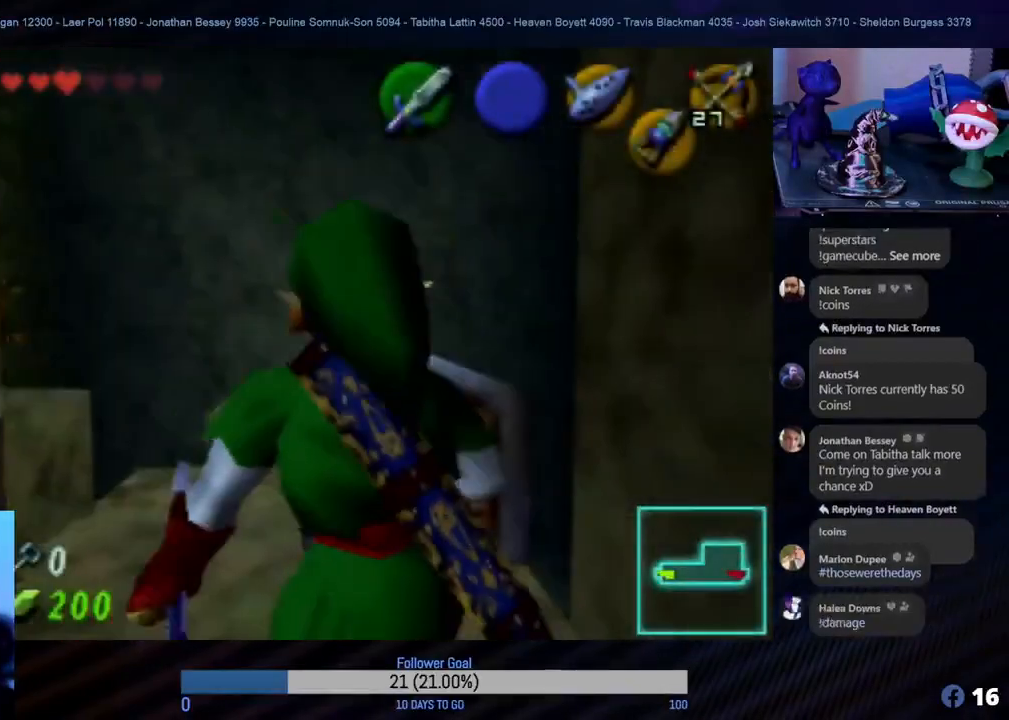
{"buttons": [], "left_stick": "center", "events": []}
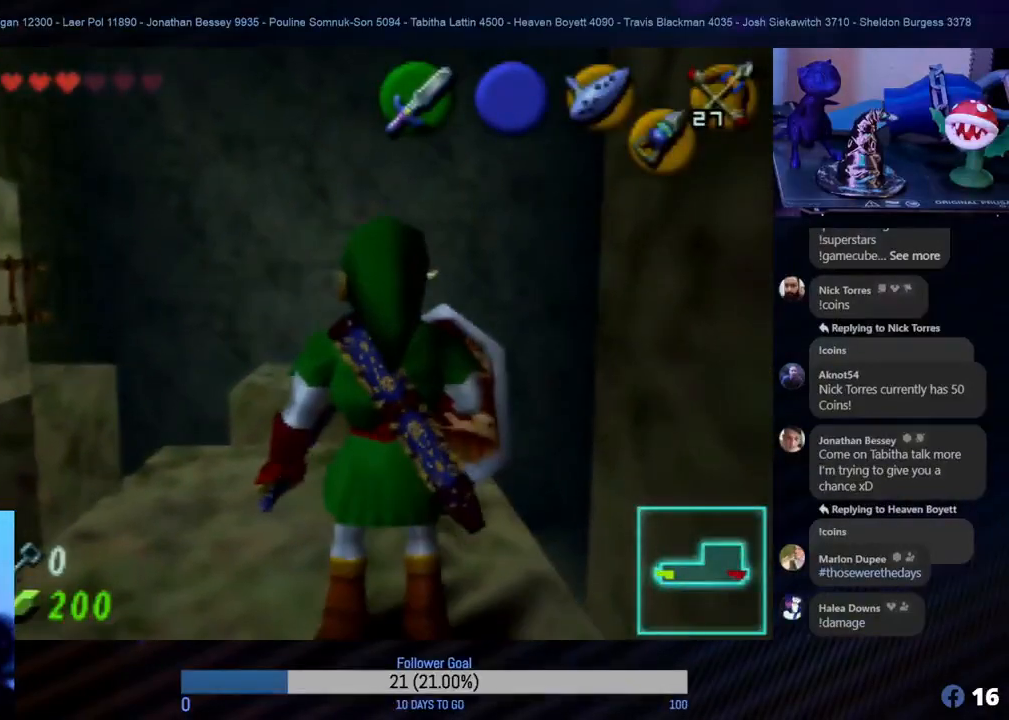
{"buttons": [], "left_stick": "center", "events": [[133, "left_stick", "up"], [333, "left_stick", "center"]]}
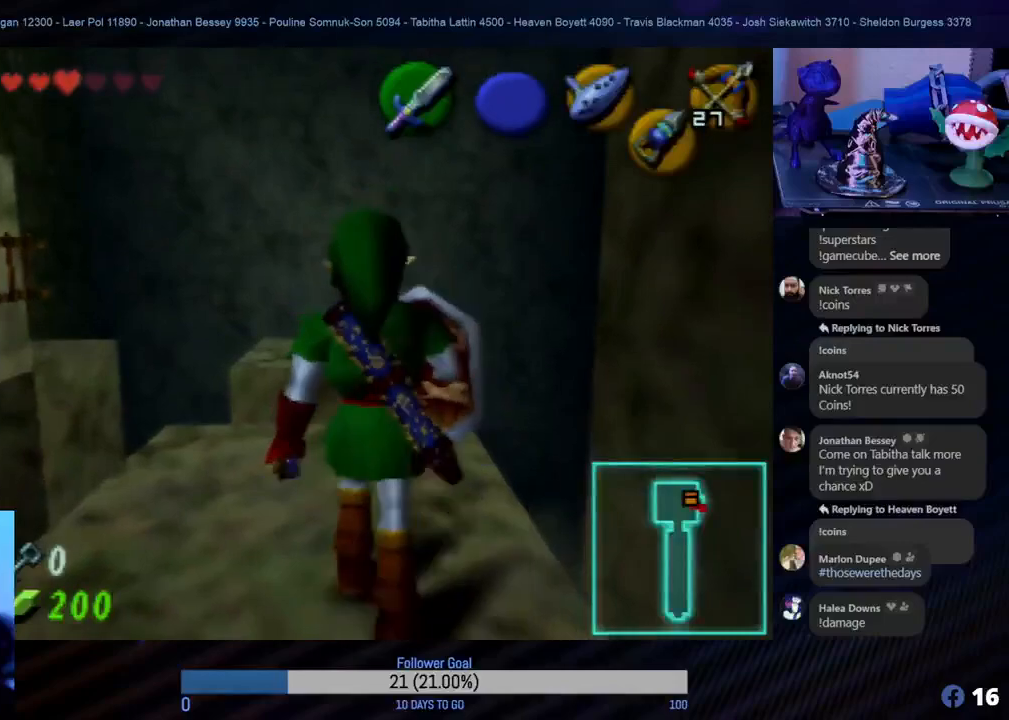
{"buttons": [], "left_stick": "center", "events": [[133, "left_stick", "up"], [433, "left_stick", "center"]]}
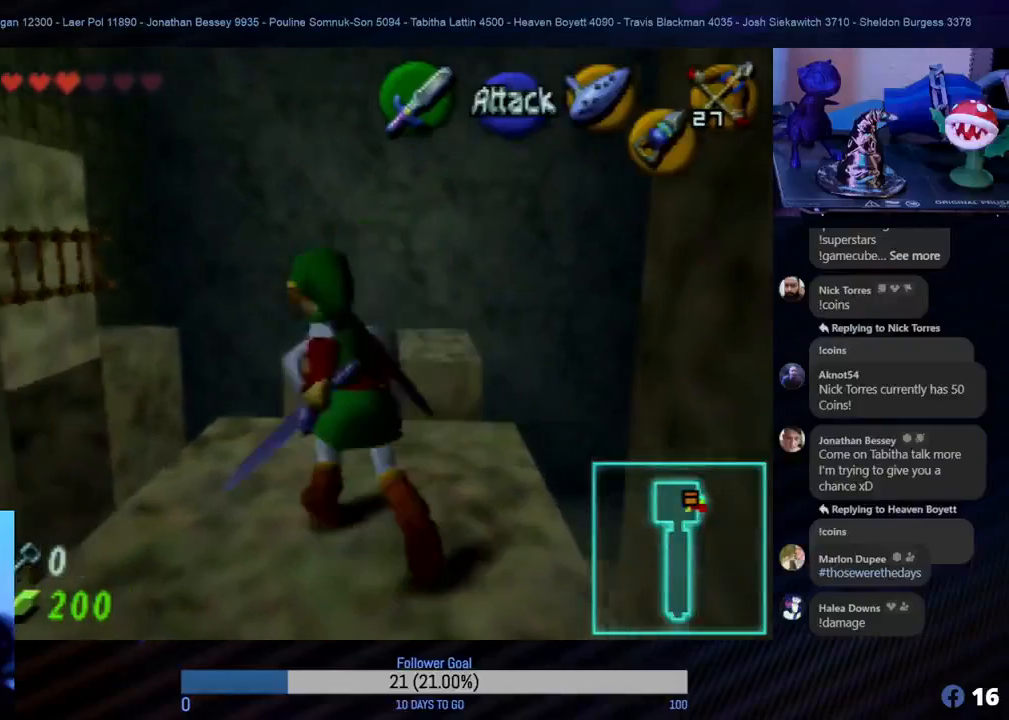
{"buttons": [], "left_stick": "center", "events": [[333, "START", "down"], [467, "START", "up"]]}
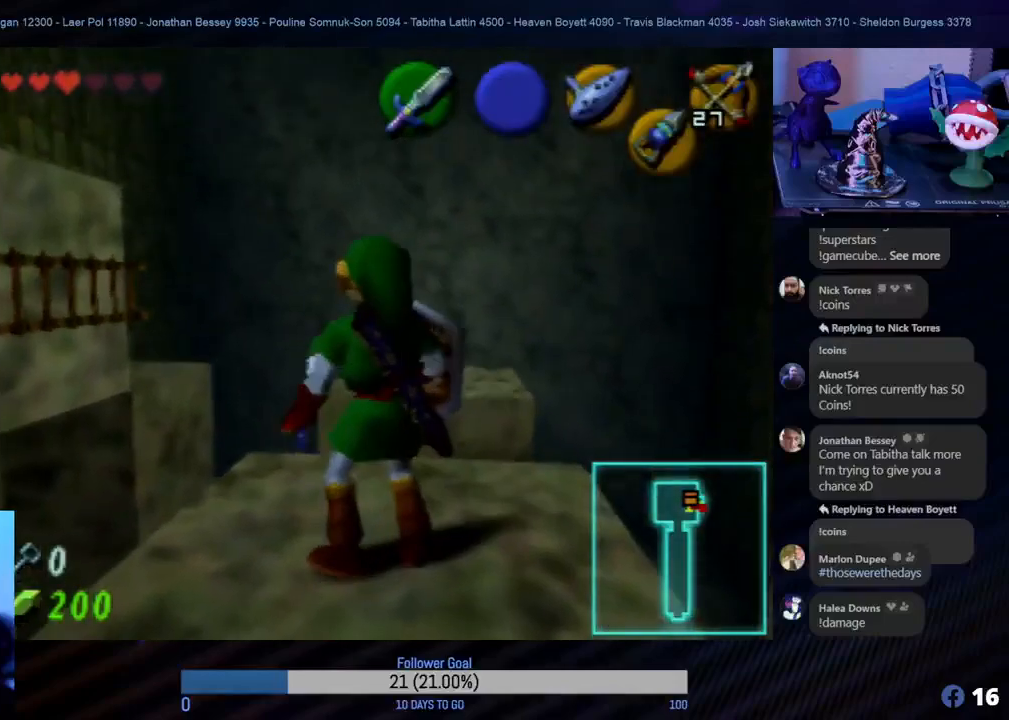
{"buttons": [], "left_stick": "center", "events": []}
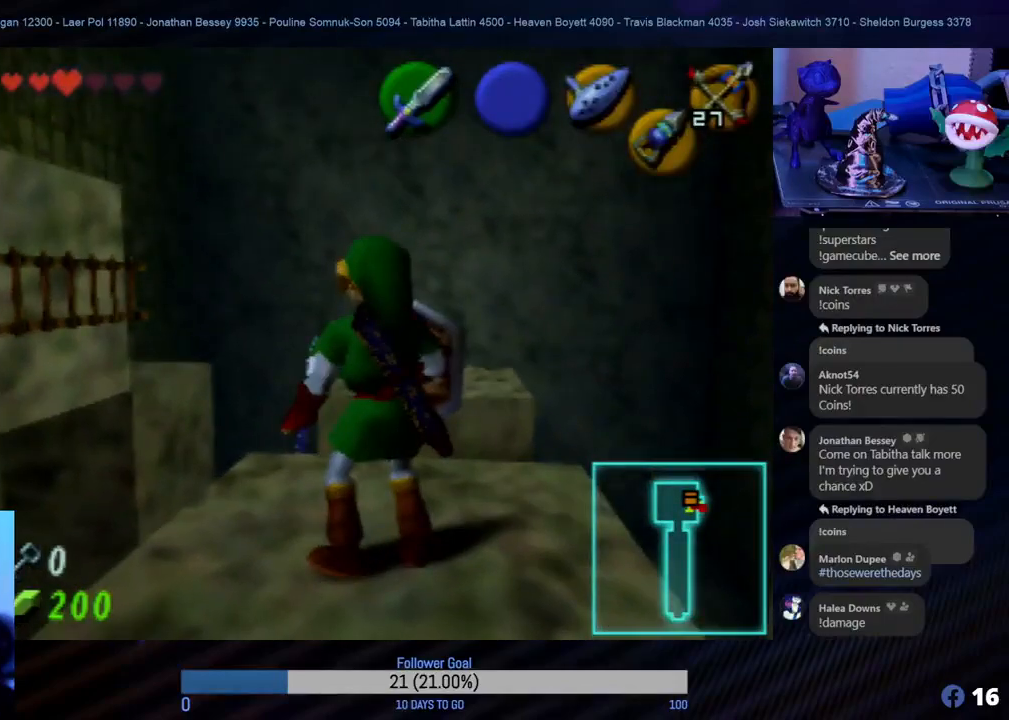
{"buttons": [], "left_stick": "center", "events": []}
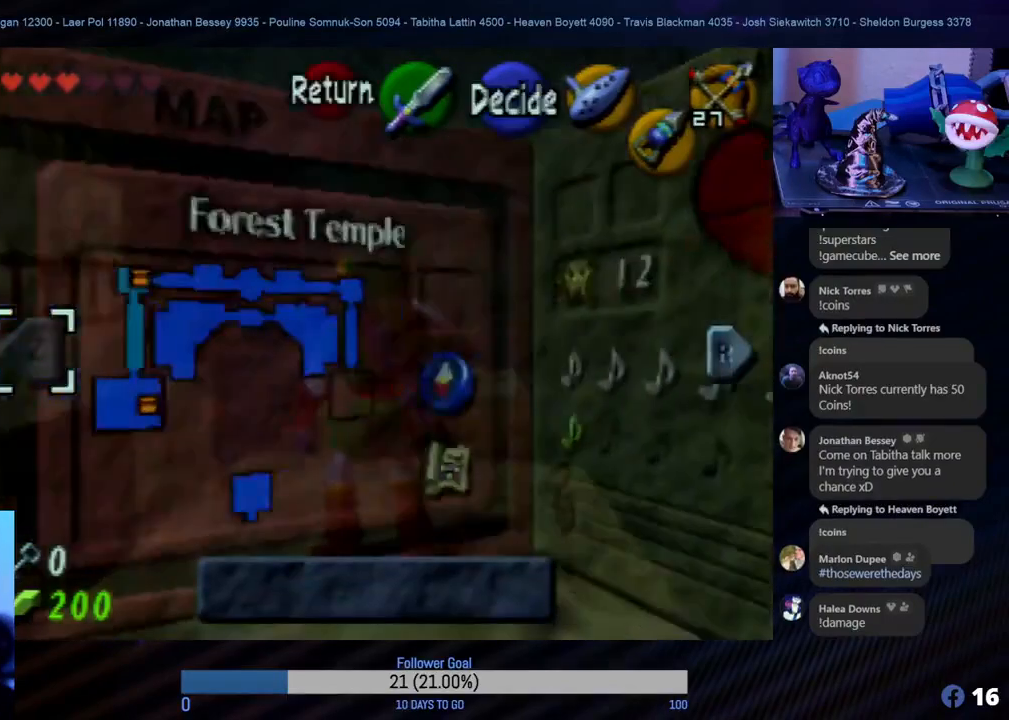
{"buttons": [], "left_stick": "center", "events": []}
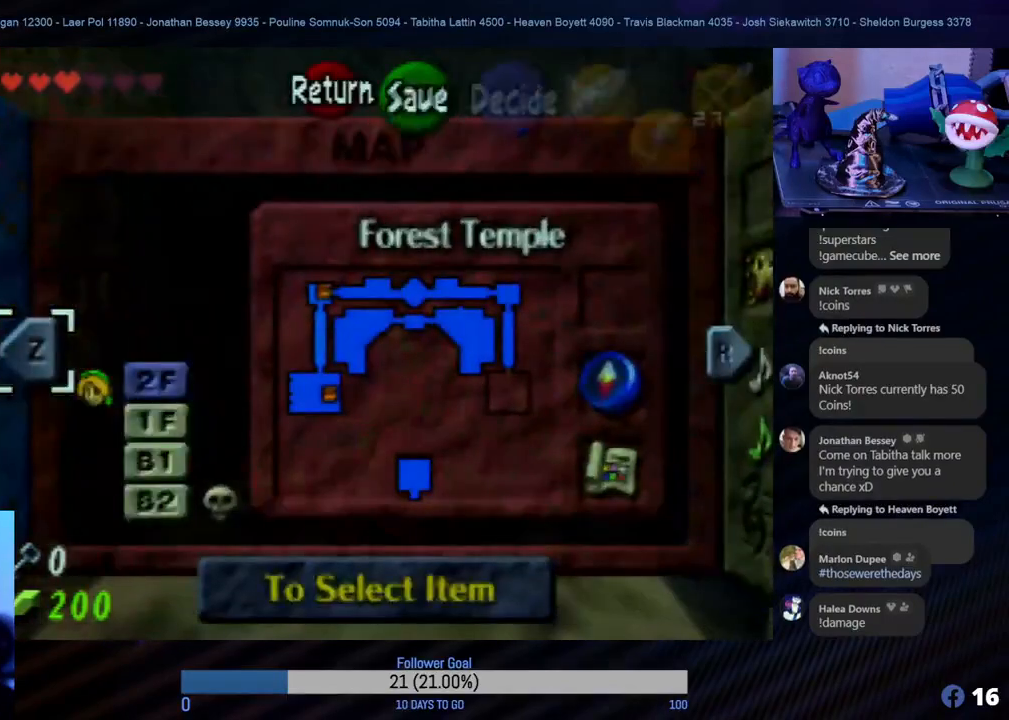
{"buttons": ["START"], "left_stick": "center", "events": [[450, "START", "down"]]}
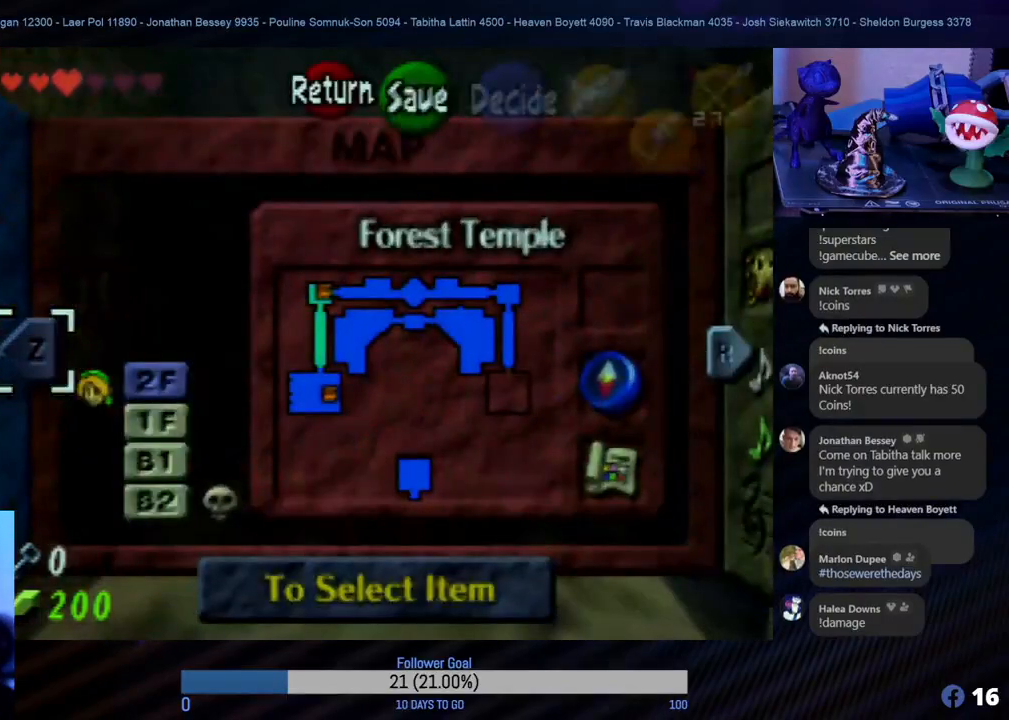
{"buttons": [], "left_stick": "center", "events": [[100, "START", "up"]]}
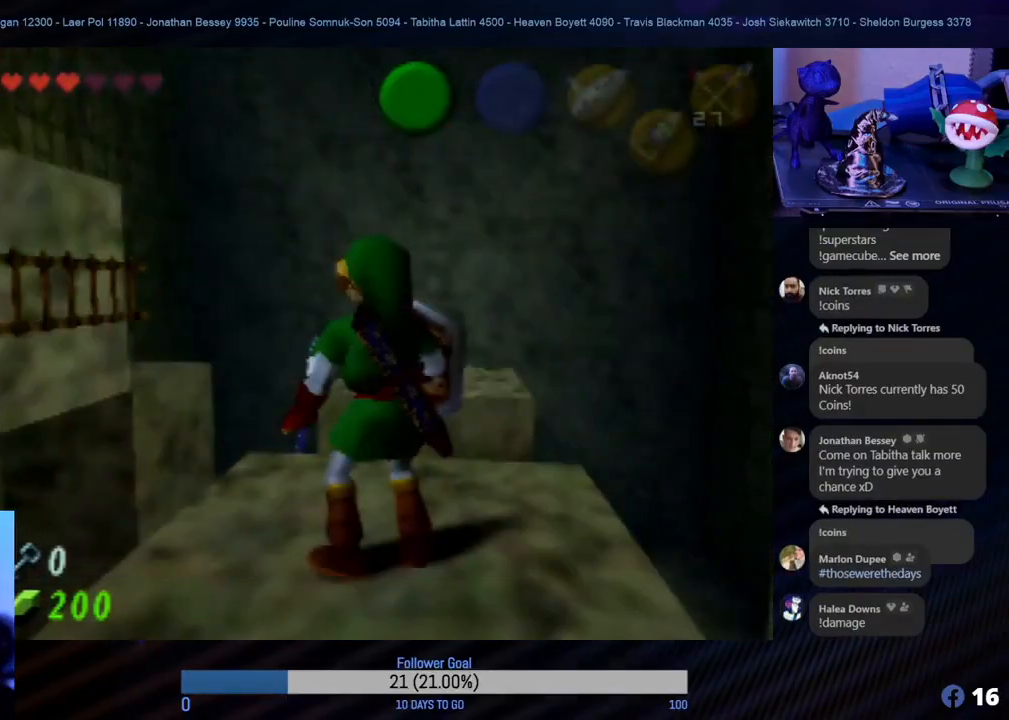
{"buttons": [], "left_stick": "up", "events": [[50, "left_stick", "up-right"], [217, "left_stick", "up"]]}
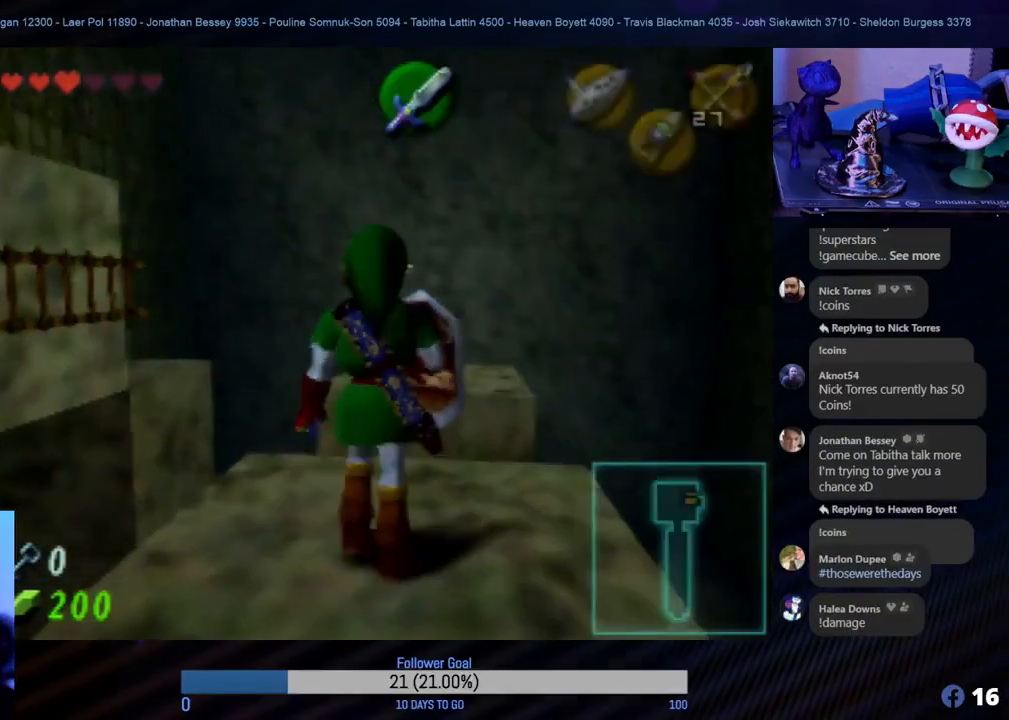
{"buttons": [], "left_stick": "up", "events": []}
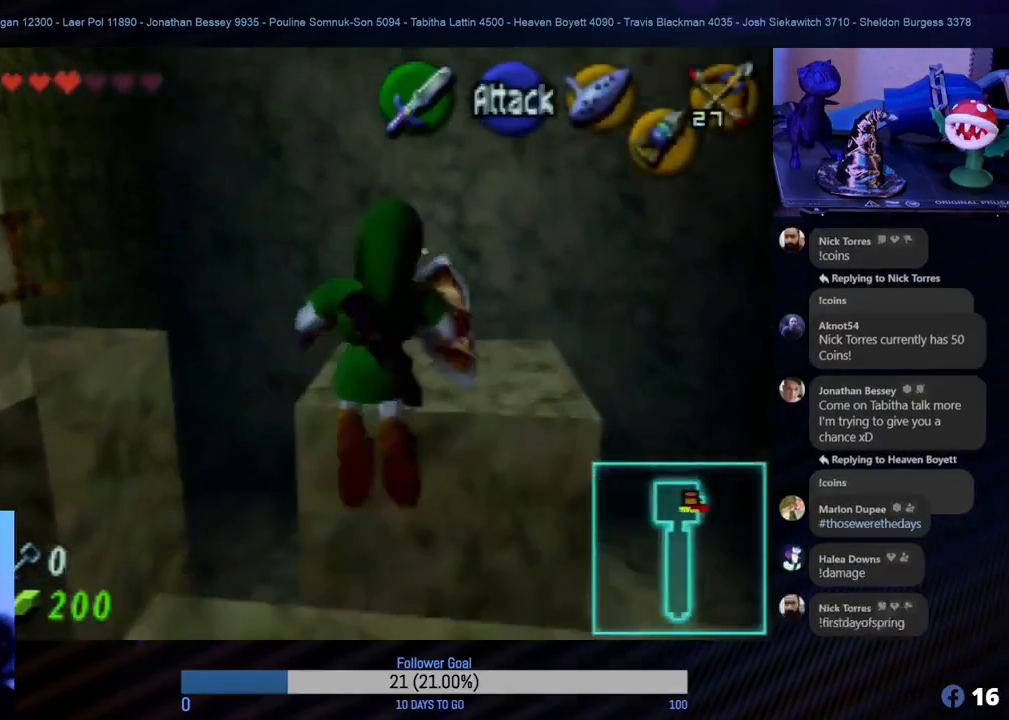
{"buttons": [], "left_stick": "center", "events": [[233, "left_stick", "center"]]}
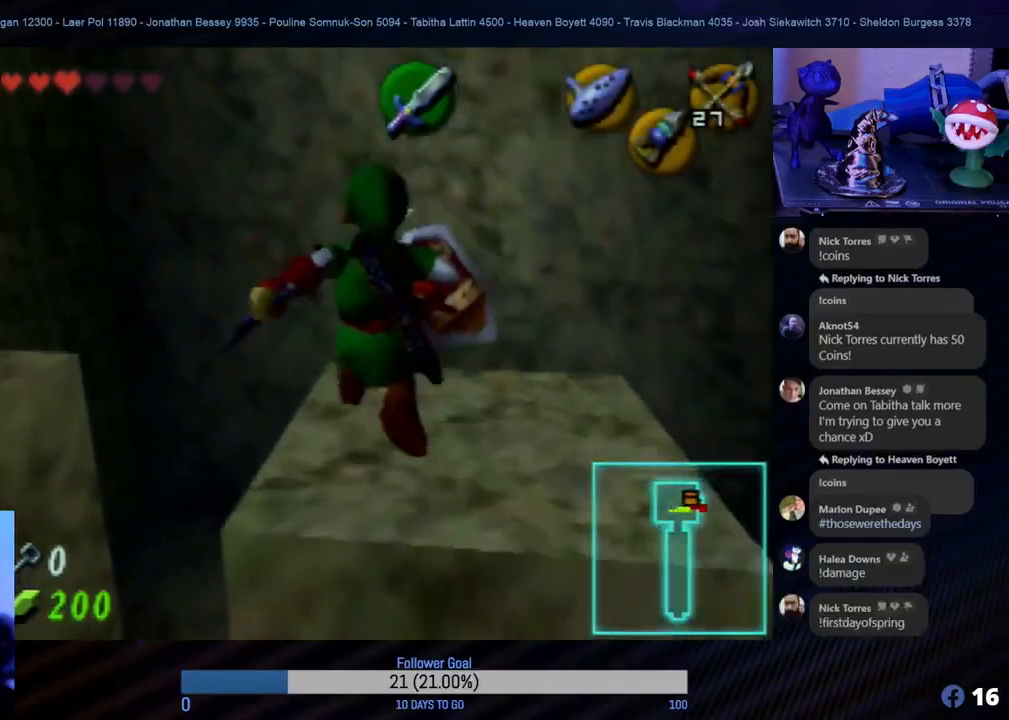
{"buttons": [], "left_stick": "center", "events": [[17, "left_stick", "right"], [283, "Z", "down"], [317, "left_stick", "center"], [450, "Z", "up"]]}
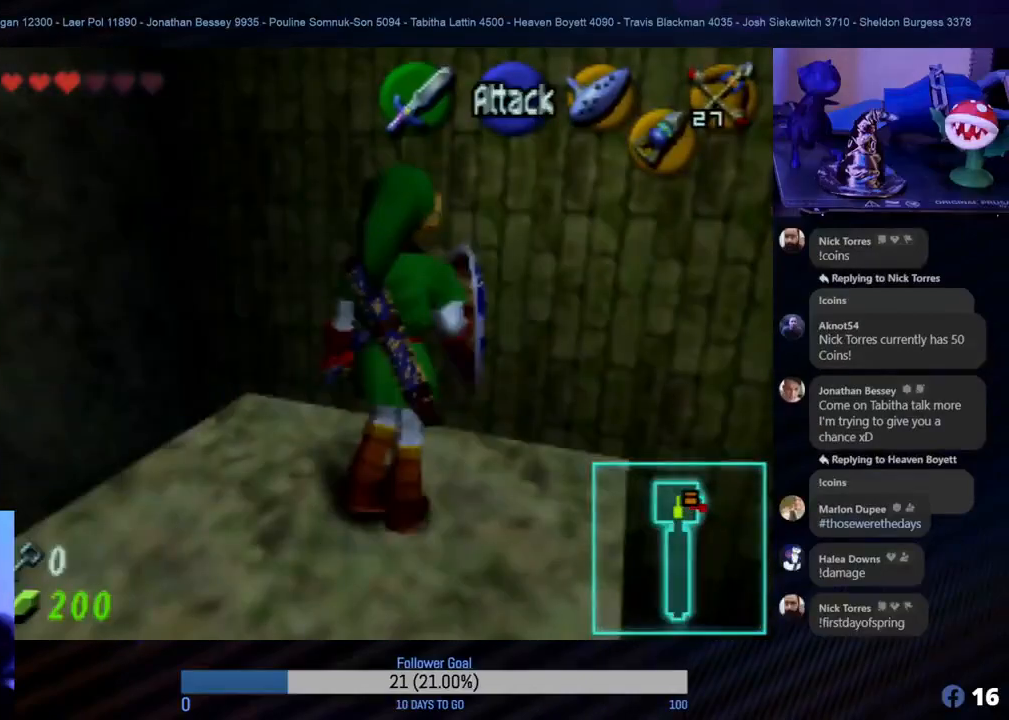
{"buttons": [], "left_stick": "up", "events": [[317, "left_stick", "up"]]}
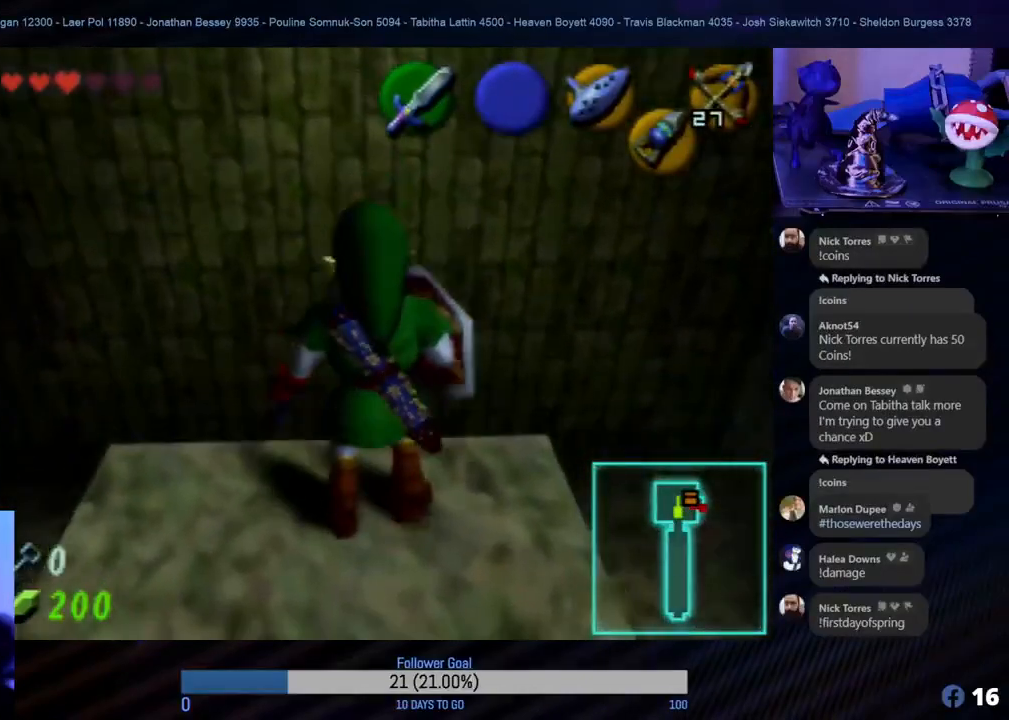
{"buttons": [], "left_stick": "up-left", "events": [[17, "left_stick", "up-left"]]}
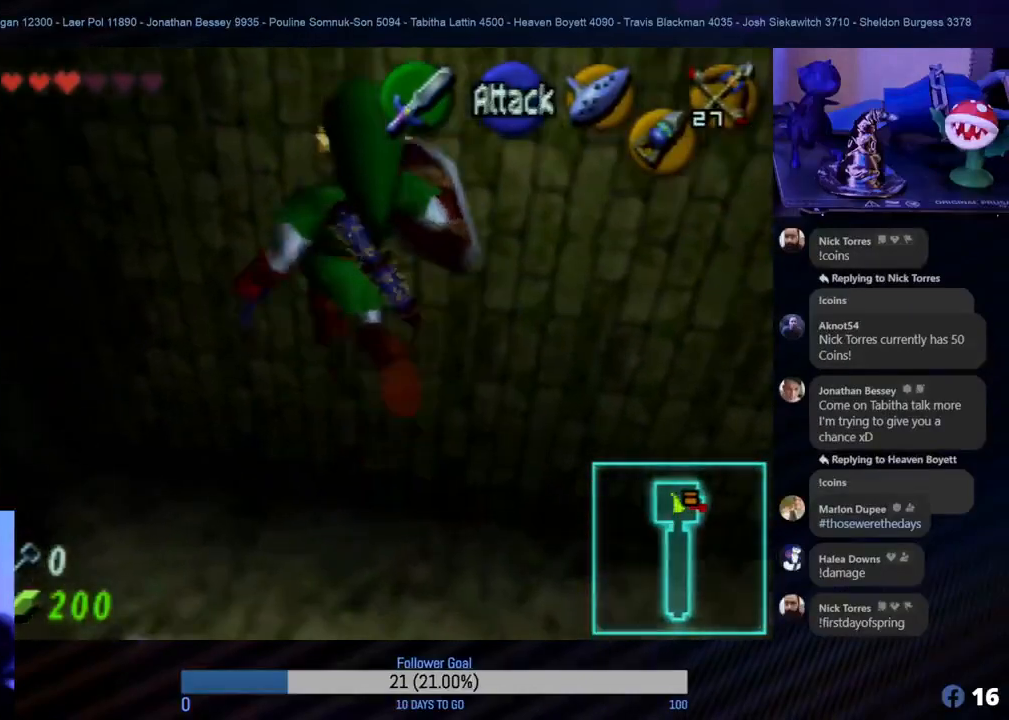
{"buttons": [], "left_stick": "left", "events": [[250, "left_stick", "center"], [500, "left_stick", "left"]]}
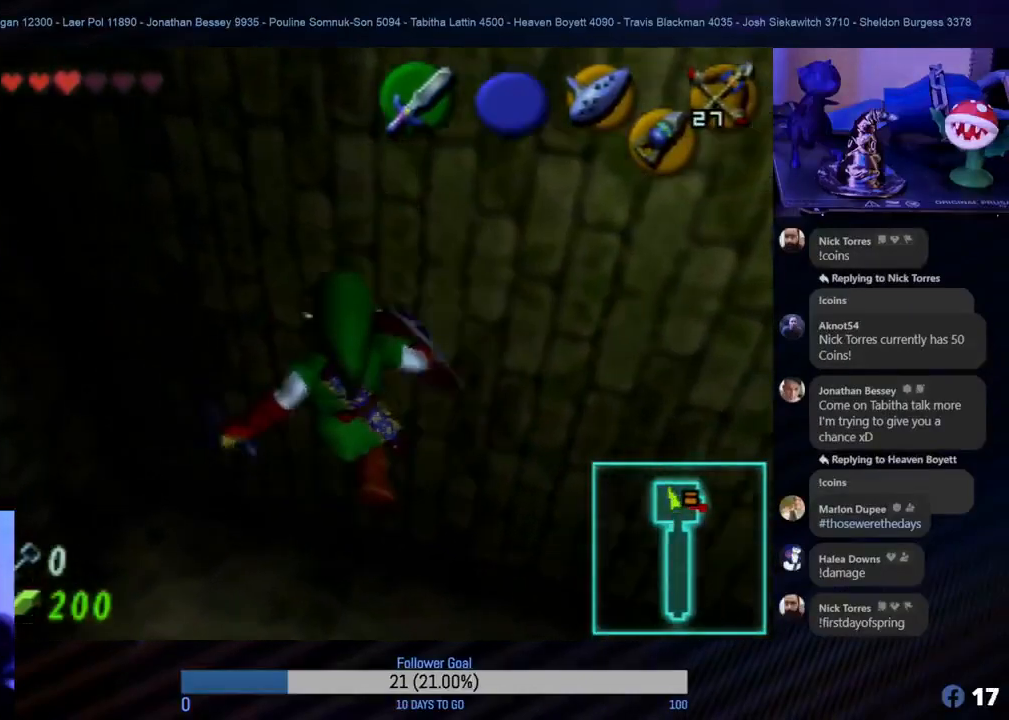
{"buttons": [], "left_stick": "right", "events": [[267, "left_stick", "up"], [333, "left_stick", "right"]]}
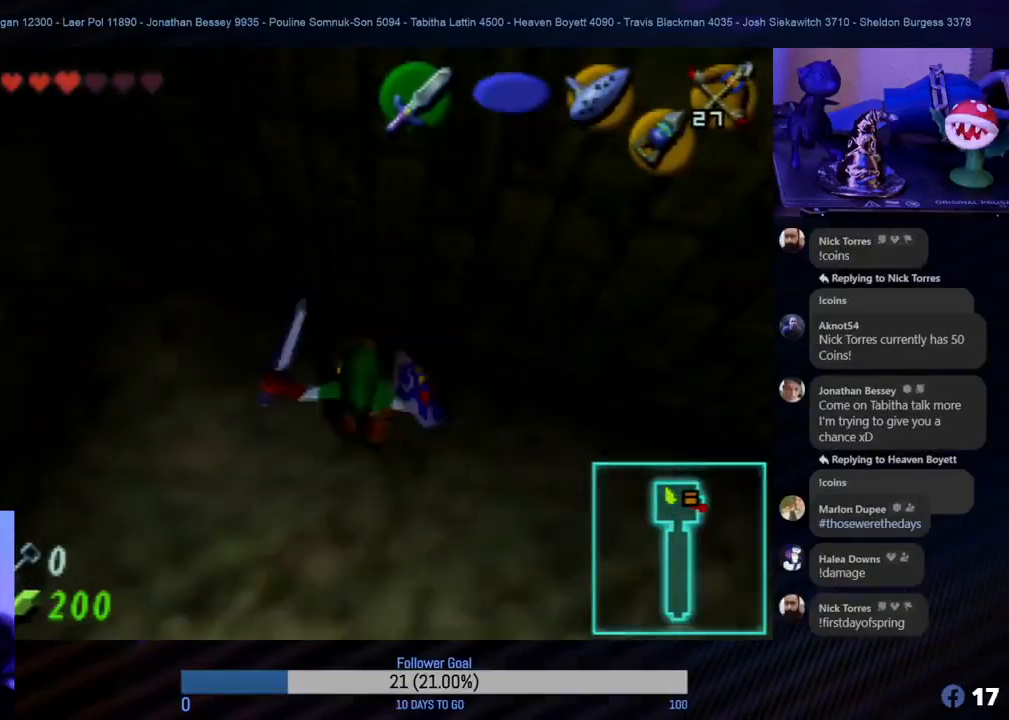
{"buttons": [], "left_stick": "up-right", "events": [[483, "left_stick", "up-right"]]}